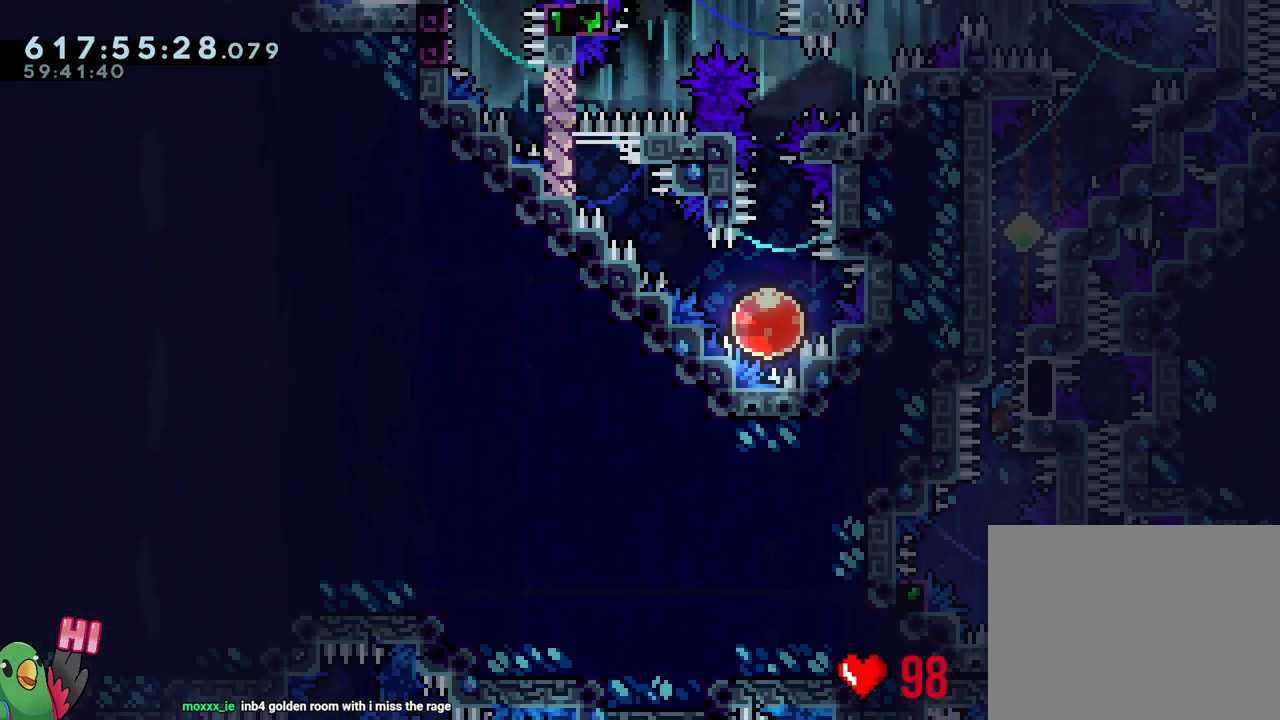
Gameplay with a controller (Nintendo layout); each line is a JSON object with the inputs held at the frame after it. "events" lists button and stick changes between this image and that frame as [ms after this image, input, new state], when the widget could be followed in between. Not read: L3 R3.
{"buttons": ["B", "L1", "R1"], "left_stick": "right", "right_stick": "center", "events": [[217, "Y", "down"], [333, "B", "down"], [467, "L1", "down"], [483, "Y", "up"]]}
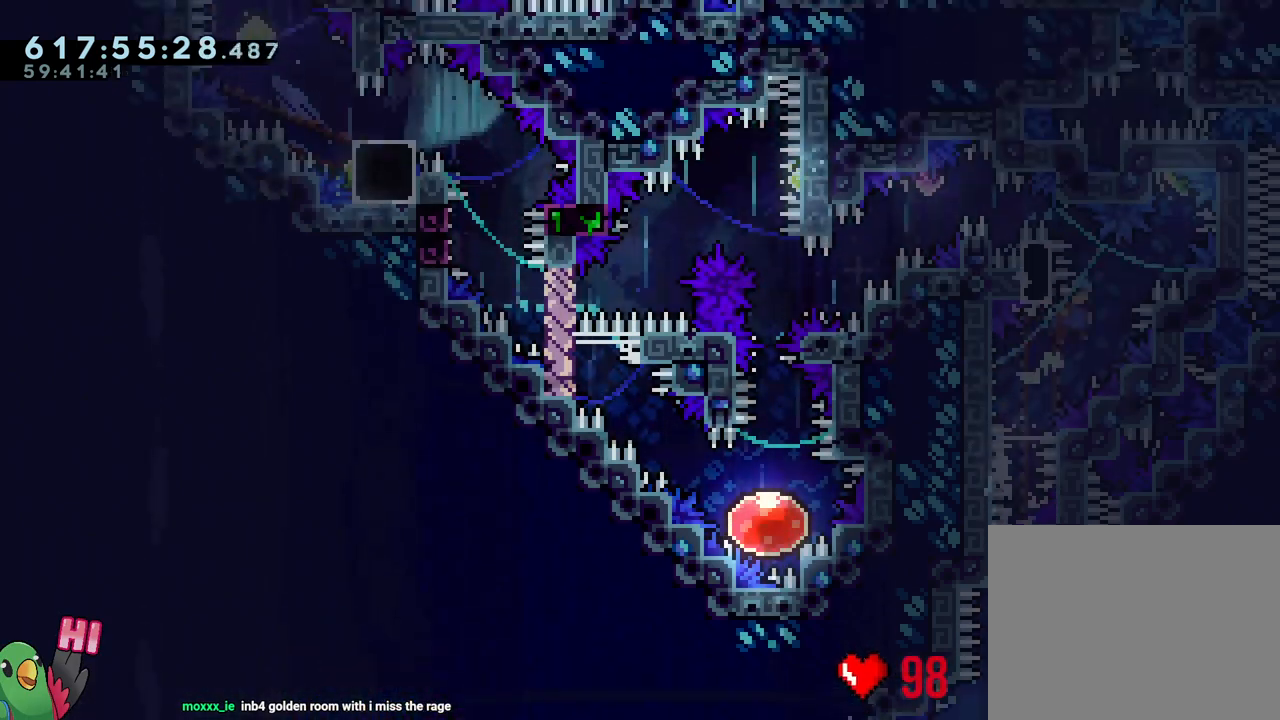
{"buttons": ["B", "L1", "R1"], "left_stick": "left", "right_stick": "center", "events": [[33, "B", "up"], [267, "Y", "down"], [267, "left_stick", "up-left"], [317, "left_stick", "left"], [383, "Y", "up"], [450, "B", "down"]]}
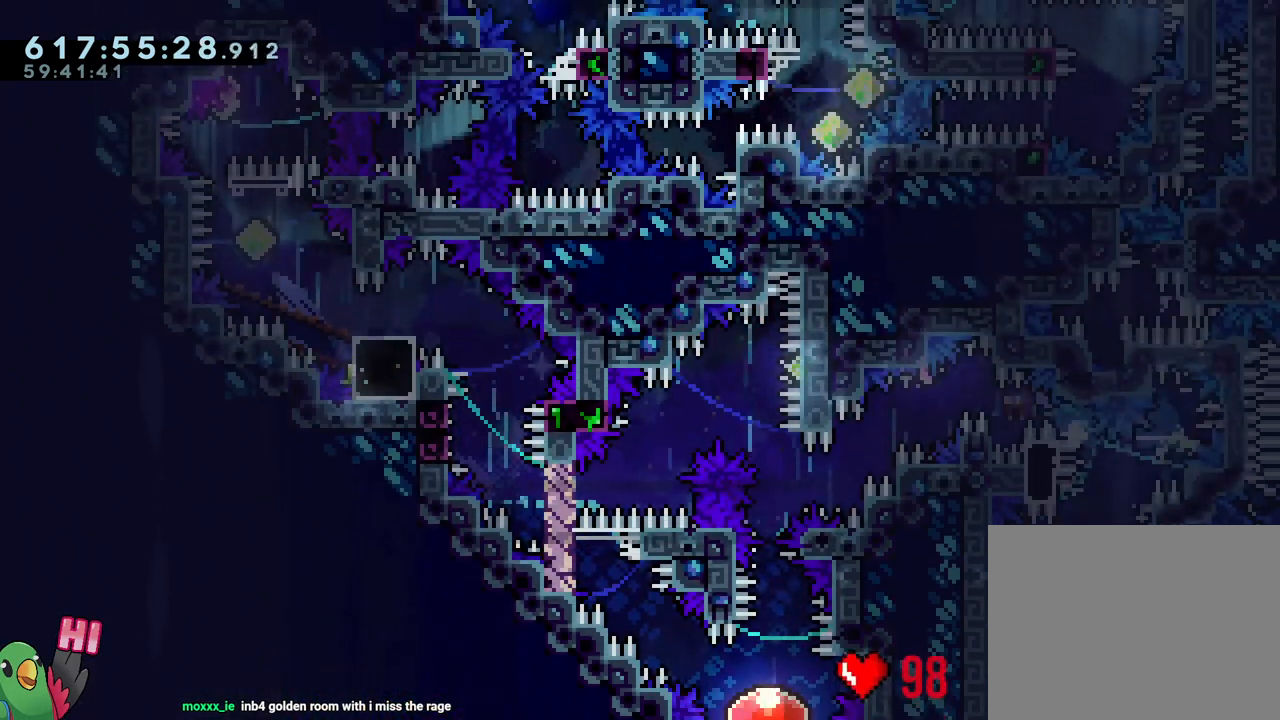
{"buttons": ["B", "L1", "R1"], "left_stick": "left", "right_stick": "center", "events": [[17, "left_stick", "down-left"], [100, "Y", "down"], [267, "Y", "up"], [283, "left_stick", "left"], [333, "Y", "down"], [500, "Y", "up"]]}
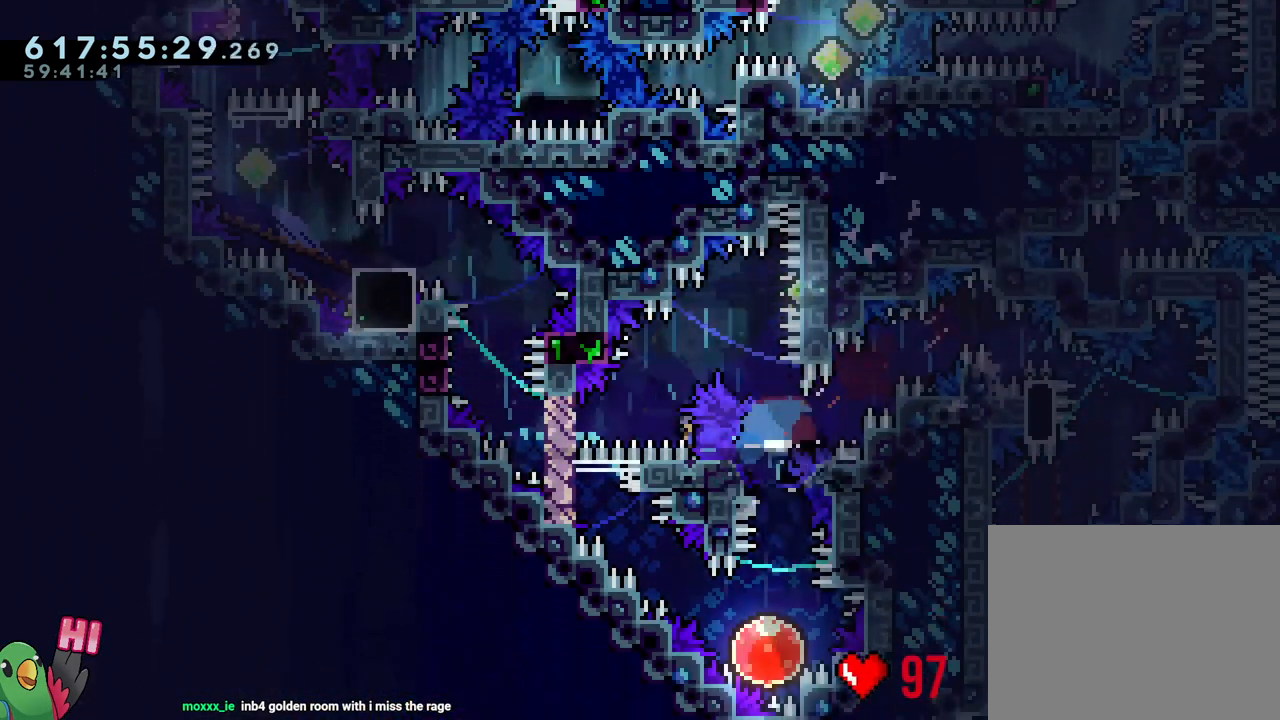
{"buttons": ["L1"], "left_stick": "right", "right_stick": "center", "events": [[17, "R1", "up"], [33, "L1", "up"], [67, "B", "up"], [100, "left_stick", "right"], [233, "L1", "down"]]}
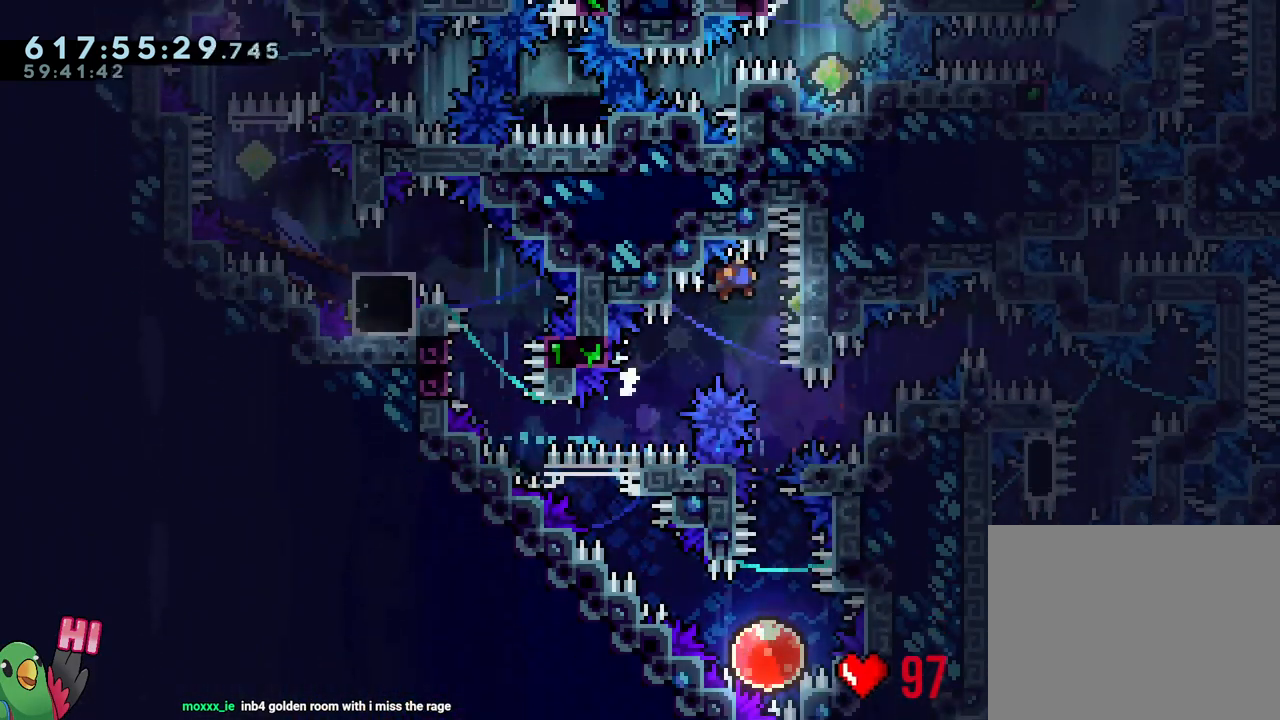
{"buttons": [], "left_stick": "center", "right_stick": "center", "events": [[133, "left_stick", "down"], [167, "L1", "up"], [167, "Y", "down"], [300, "Y", "up"], [383, "left_stick", "center"]]}
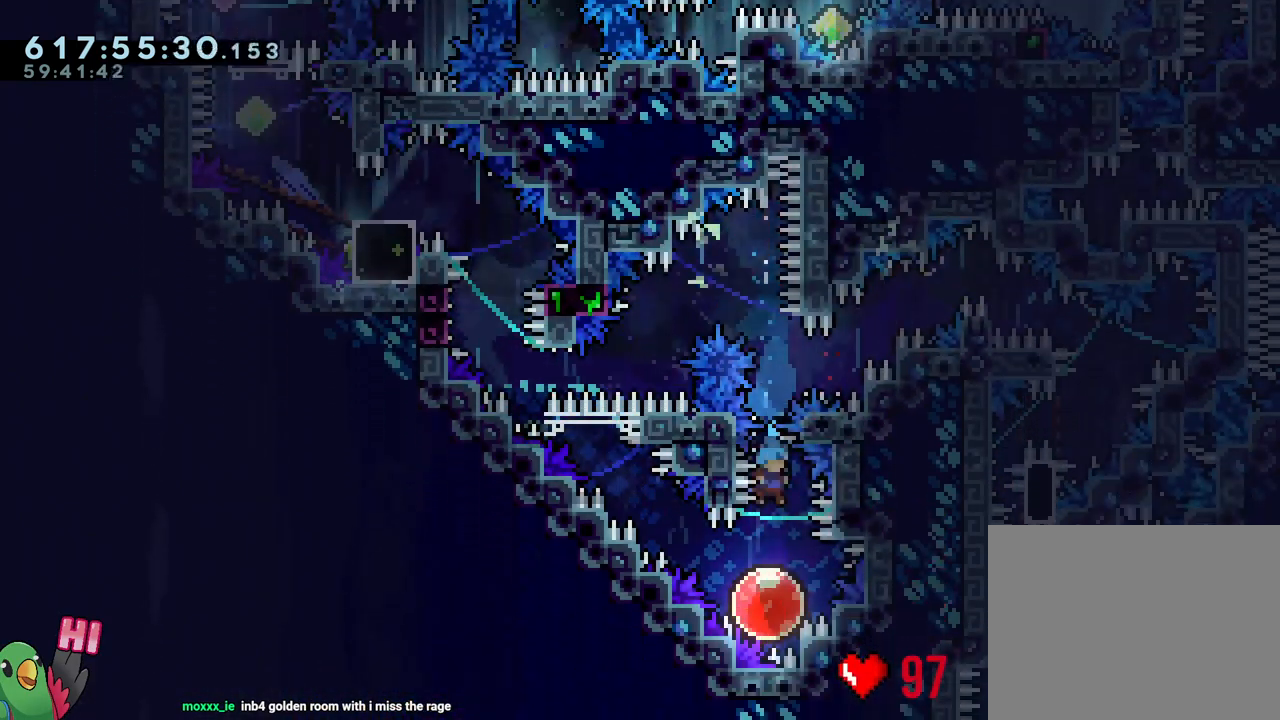
{"buttons": [], "left_stick": "up-left", "right_stick": "center", "events": [[133, "left_stick", "up-left"]]}
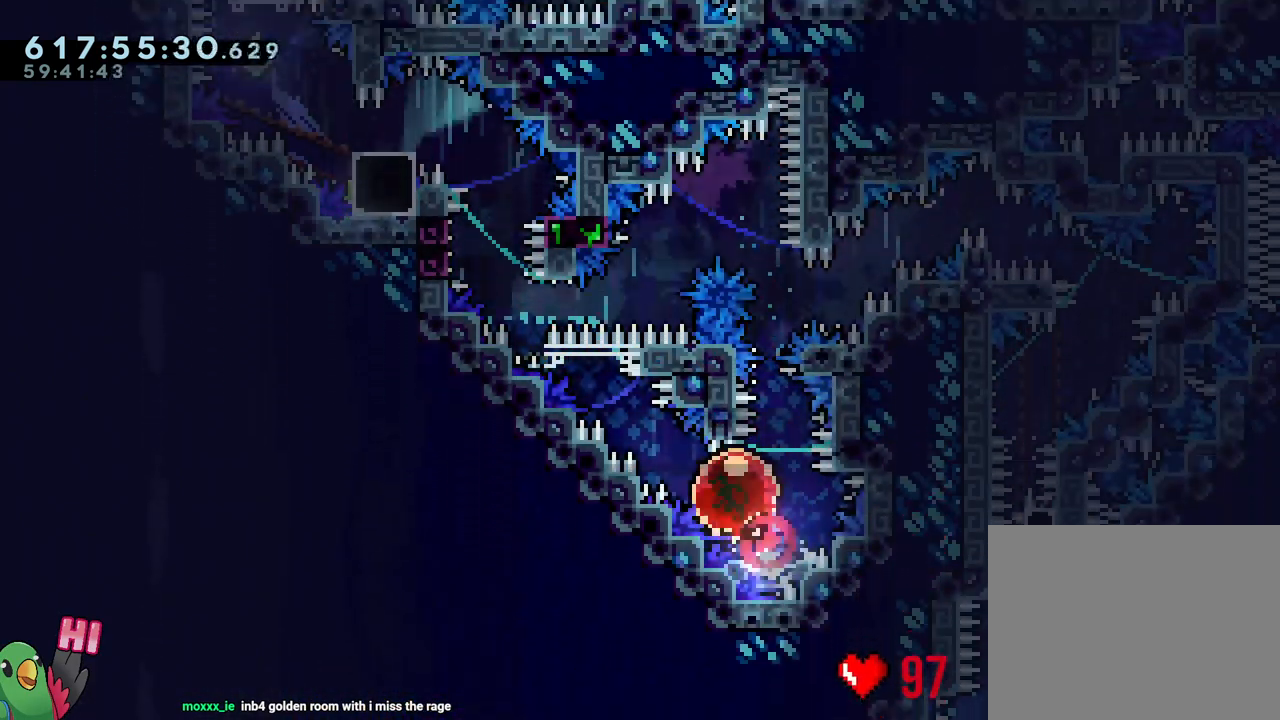
{"buttons": ["B", "L1"], "left_stick": "up-left", "right_stick": "center", "events": [[400, "B", "down"], [433, "L1", "down"]]}
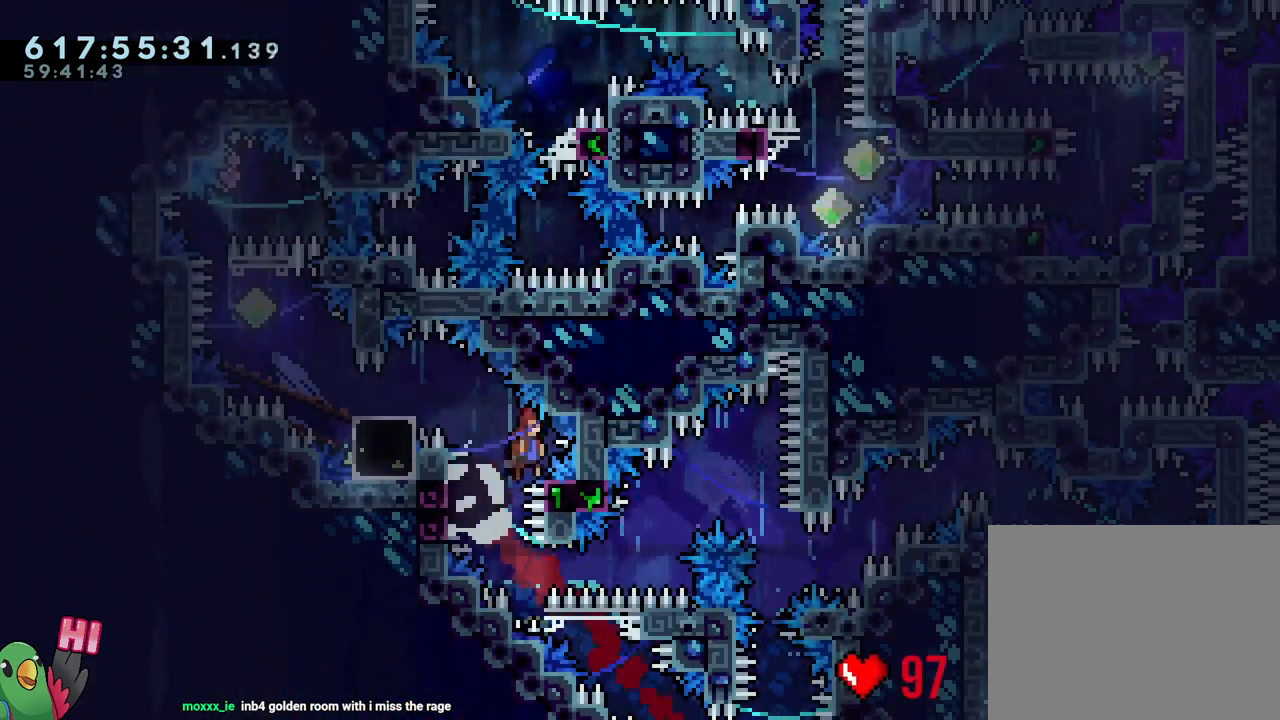
{"buttons": [], "left_stick": "center", "right_stick": "center", "events": [[17, "R1", "down"], [400, "L1", "up"], [450, "B", "up"], [450, "left_stick", "center"], [467, "R1", "up"]]}
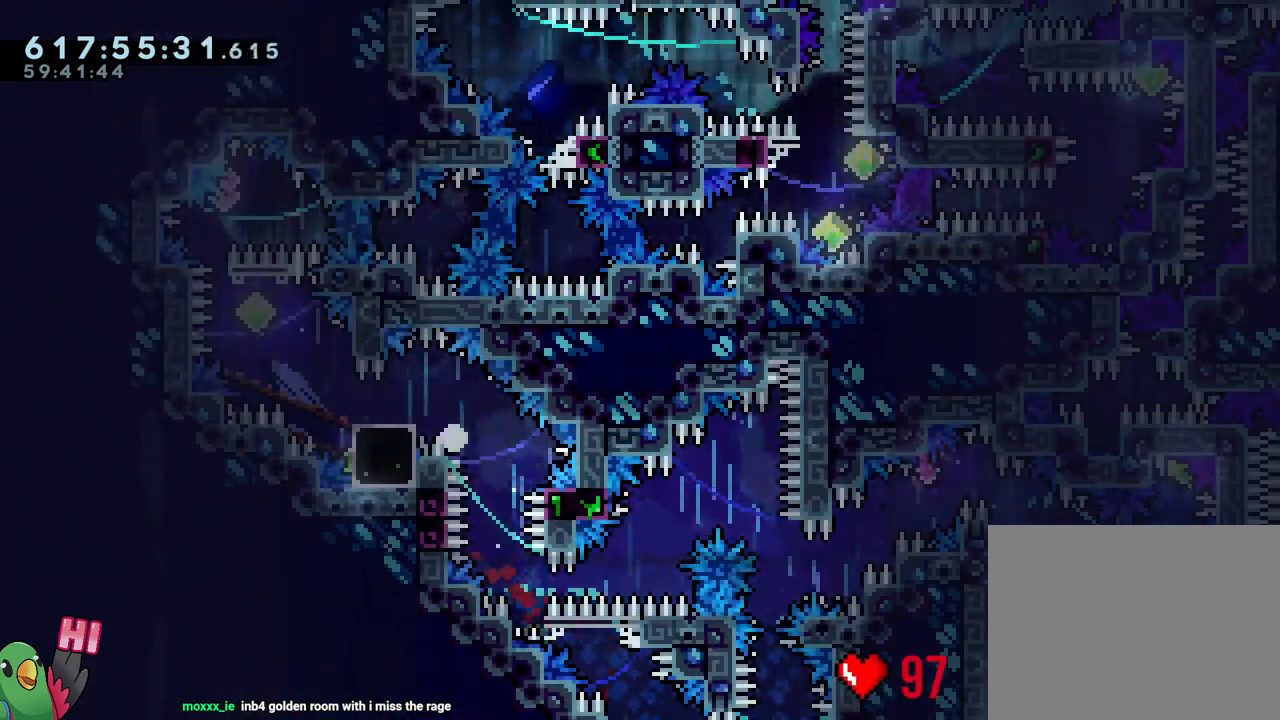
{"buttons": [], "left_stick": "center", "right_stick": "center", "events": [[50, "B", "down"], [167, "B", "up"], [317, "B", "down"], [383, "B", "up"]]}
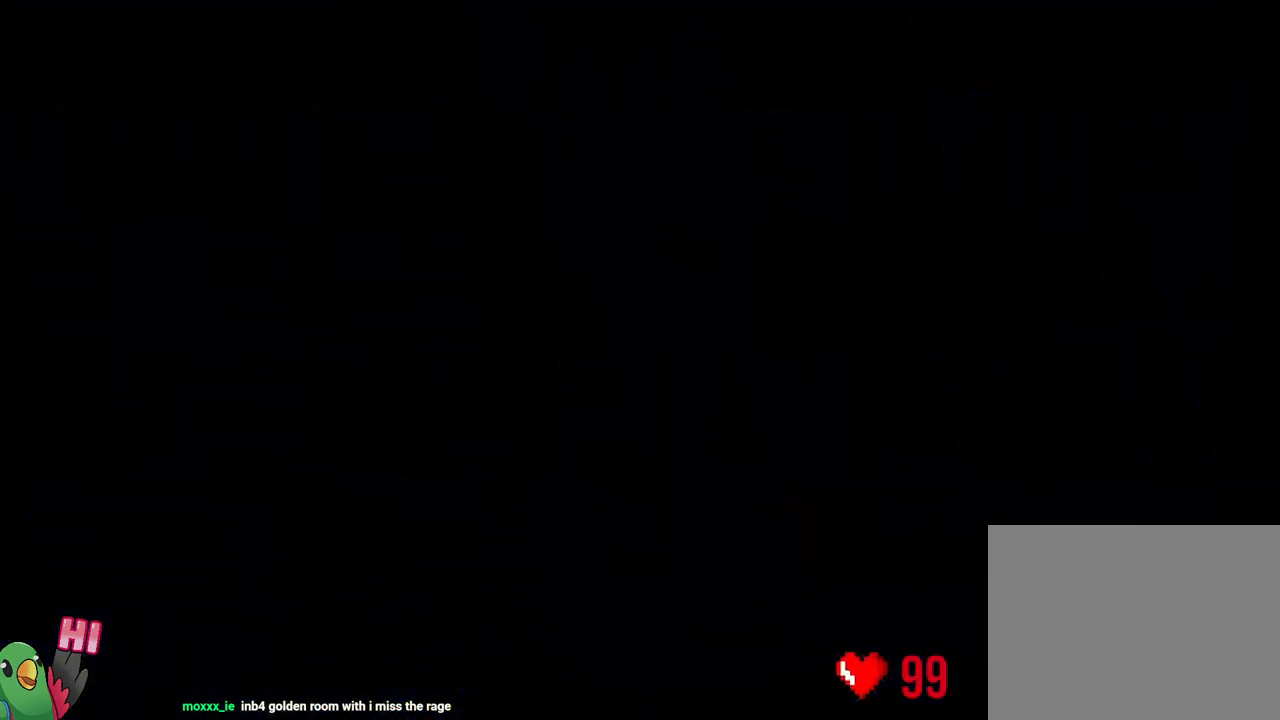
{"buttons": ["L2"], "left_stick": "center", "right_stick": "center", "events": [[300, "L2", "down"]]}
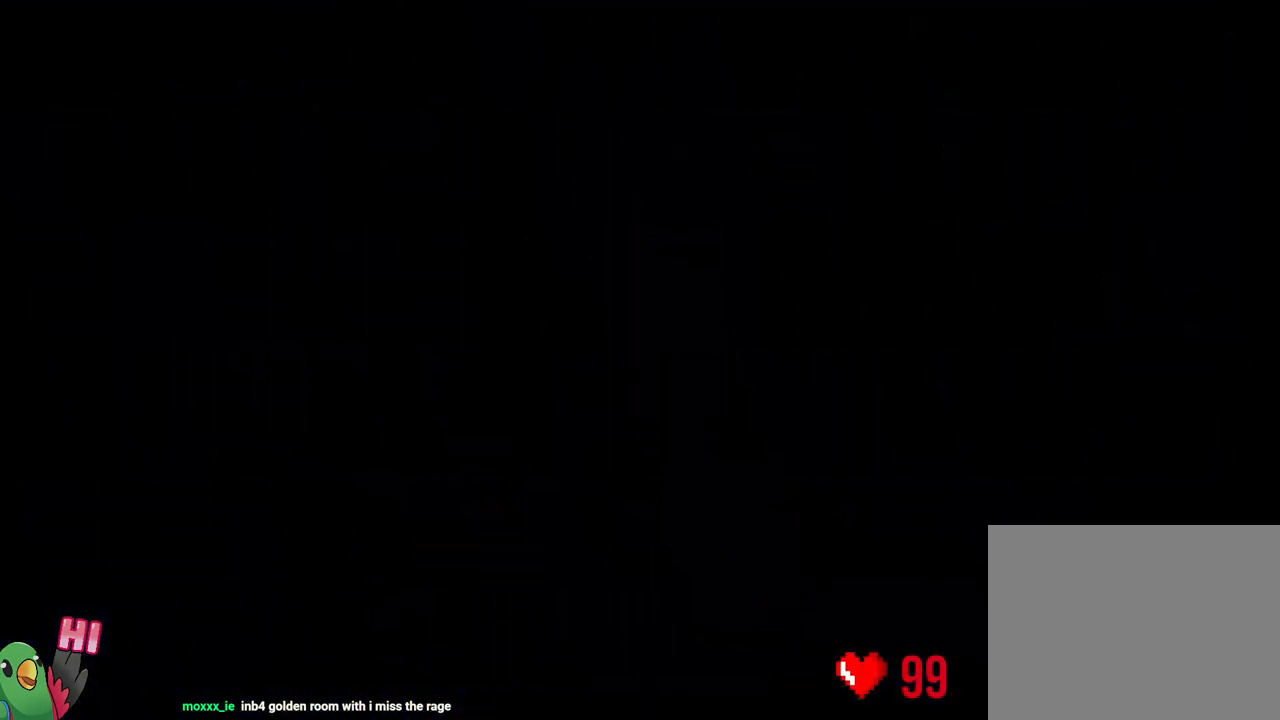
{"buttons": ["L2"], "left_stick": "center", "right_stick": "center", "events": []}
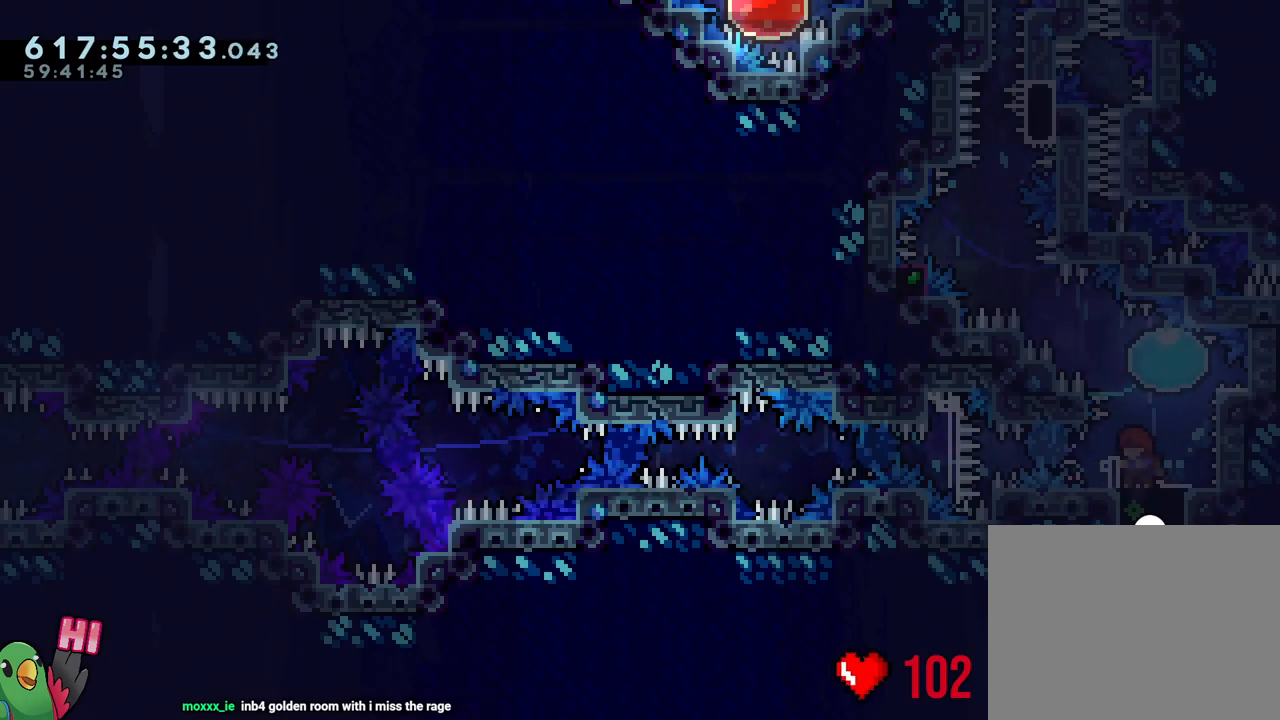
{"buttons": [], "left_stick": "center", "right_stick": "center", "events": [[83, "left_stick", "up-right"], [100, "Y", "down"], [267, "Y", "up"], [283, "R2", "down"], [283, "left_stick", "up-left"], [333, "R2", "up"], [383, "L2", "up"], [417, "left_stick", "center"]]}
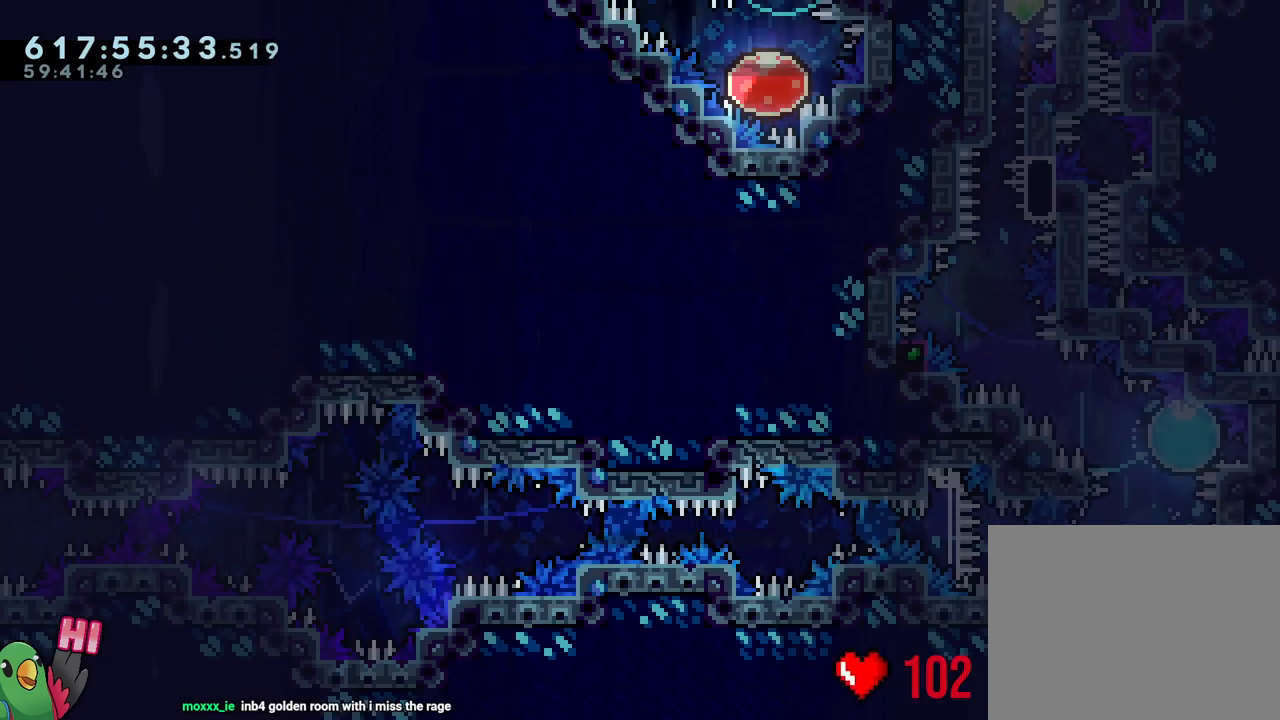
{"buttons": ["B", "L1"], "left_stick": "center", "right_stick": "center", "events": [[83, "B", "down"], [200, "right_stick", "left"], [300, "right_stick", "center"], [433, "L1", "down"]]}
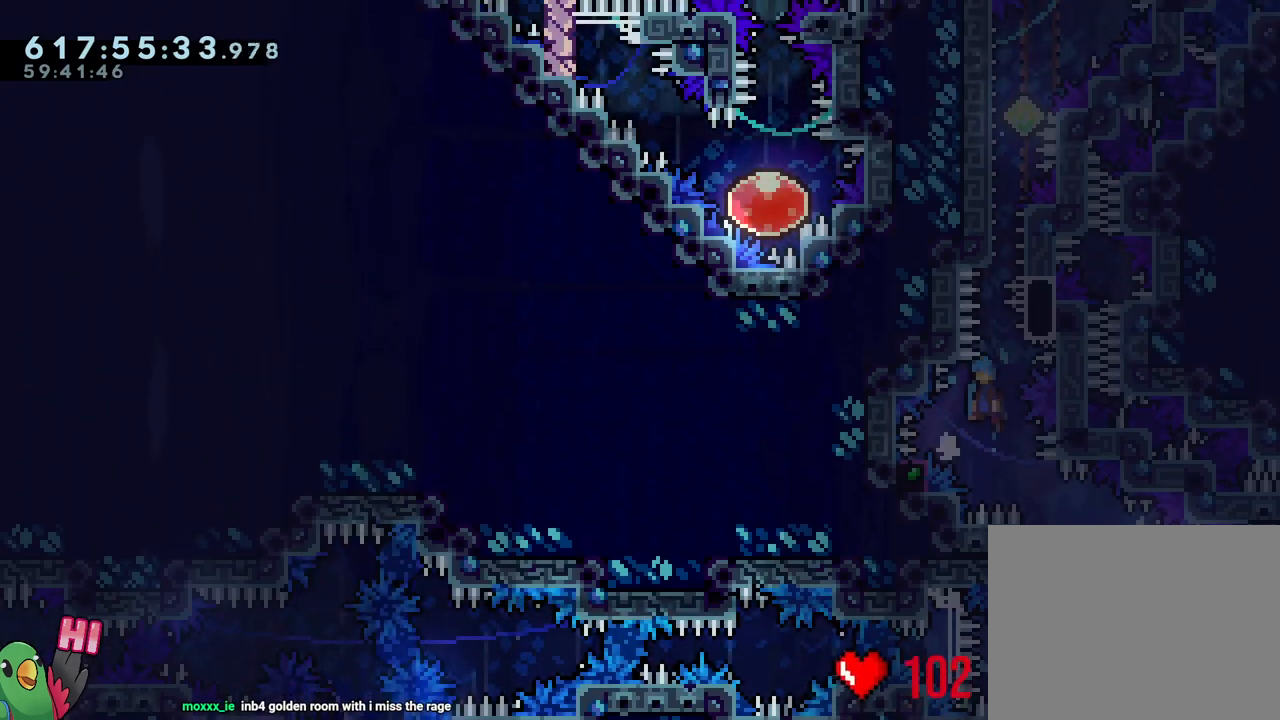
{"buttons": ["R1"], "left_stick": "right", "right_stick": "center", "events": [[100, "R1", "down"], [167, "L1", "up"], [217, "left_stick", "right"], [267, "B", "up"]]}
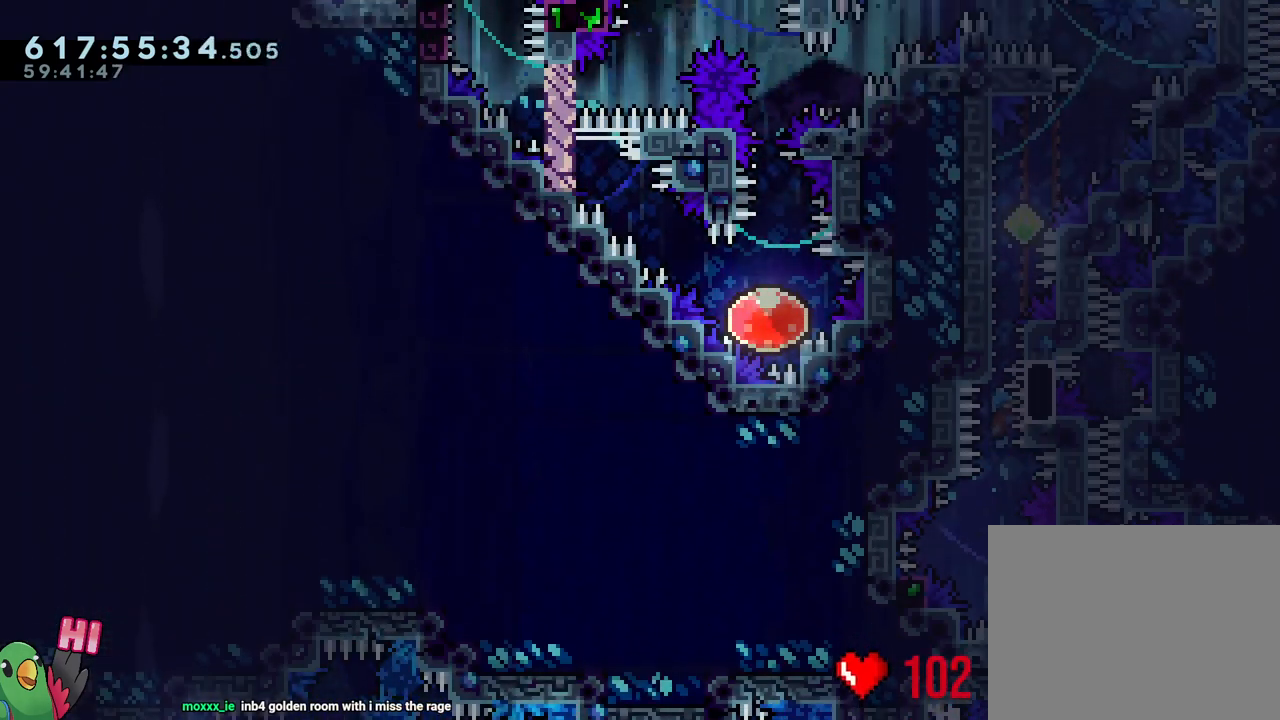
{"buttons": ["B", "L1", "R1"], "left_stick": "right", "right_stick": "center", "events": [[250, "Y", "down"], [317, "B", "down"], [467, "L1", "down"], [467, "Y", "up"]]}
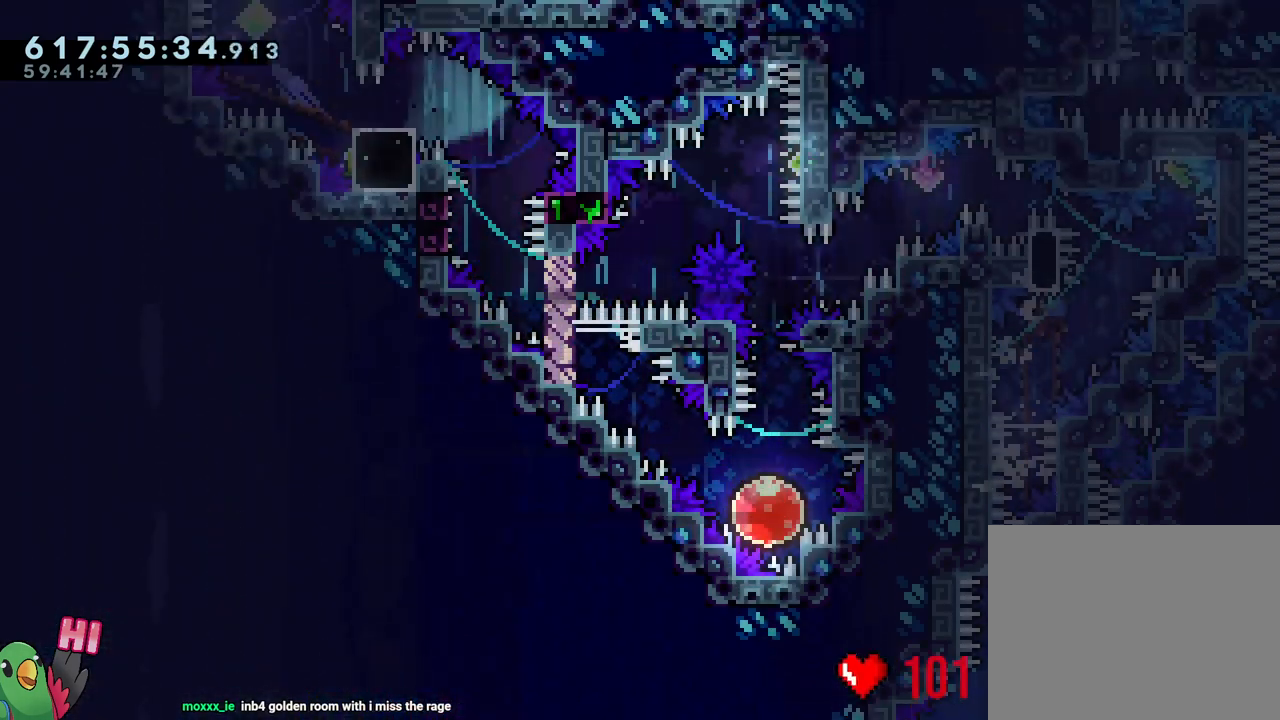
{"buttons": ["B", "L1", "R1"], "left_stick": "down-left", "right_stick": "center", "events": [[17, "B", "up"], [267, "Y", "down"], [267, "left_stick", "left"], [383, "Y", "up"], [467, "B", "down"], [500, "left_stick", "down-left"]]}
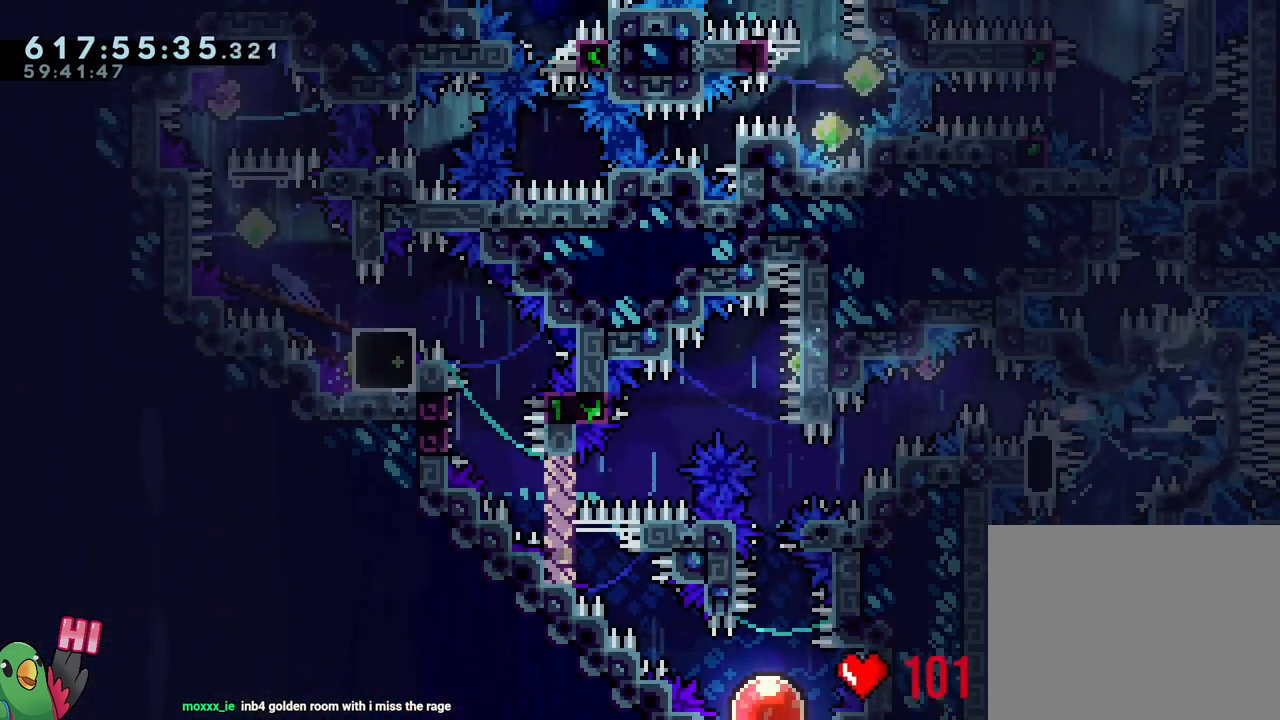
{"buttons": ["B", "Y", "L1", "R1"], "left_stick": "left", "right_stick": "center", "events": [[83, "Y", "down"], [217, "Y", "up"], [267, "left_stick", "left"], [333, "Y", "down"]]}
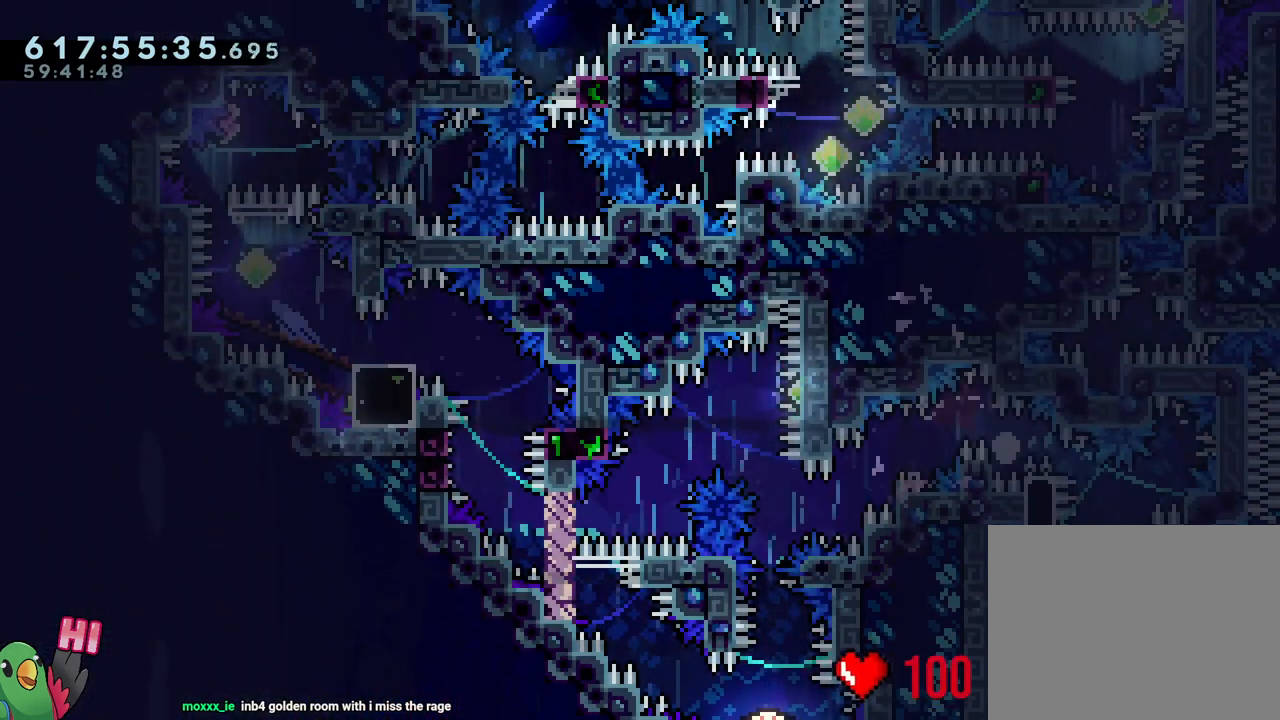
{"buttons": ["B", "R1"], "left_stick": "center", "right_stick": "center", "events": [[17, "Y", "up"], [67, "R1", "up"], [83, "L1", "up"], [100, "B", "up"], [150, "left_stick", "center"], [217, "R1", "down"], [233, "B", "down"], [333, "B", "up"], [433, "B", "down"]]}
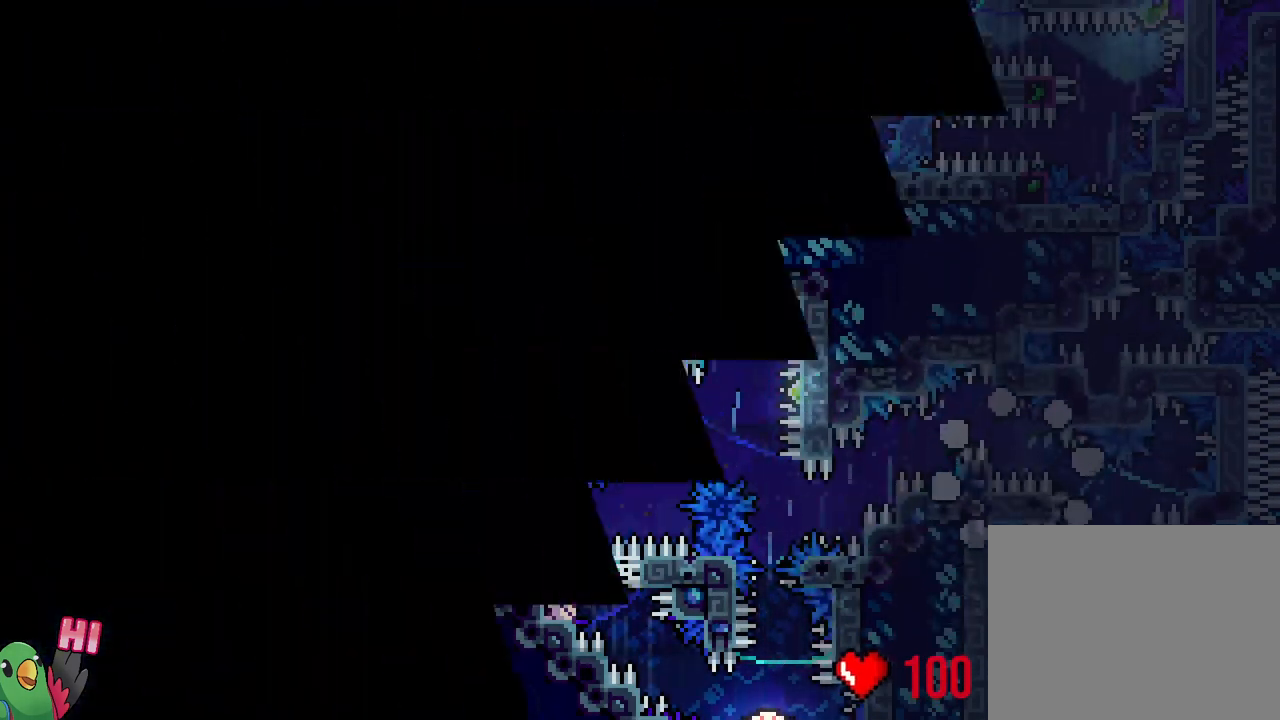
{"buttons": ["L2"], "left_stick": "center", "right_stick": "center", "events": [[17, "B", "up"], [150, "B", "down"], [167, "L2", "down"], [250, "B", "up"], [333, "R1", "up"]]}
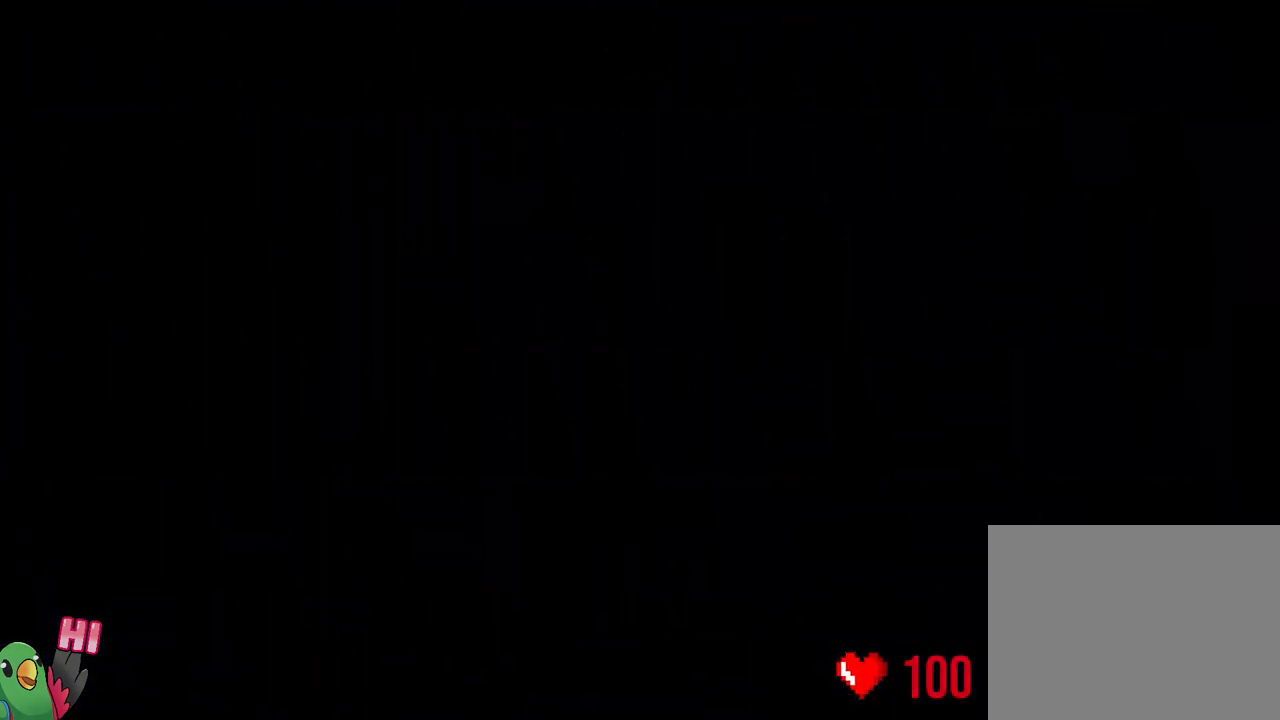
{"buttons": ["L2"], "left_stick": "center", "right_stick": "center", "events": []}
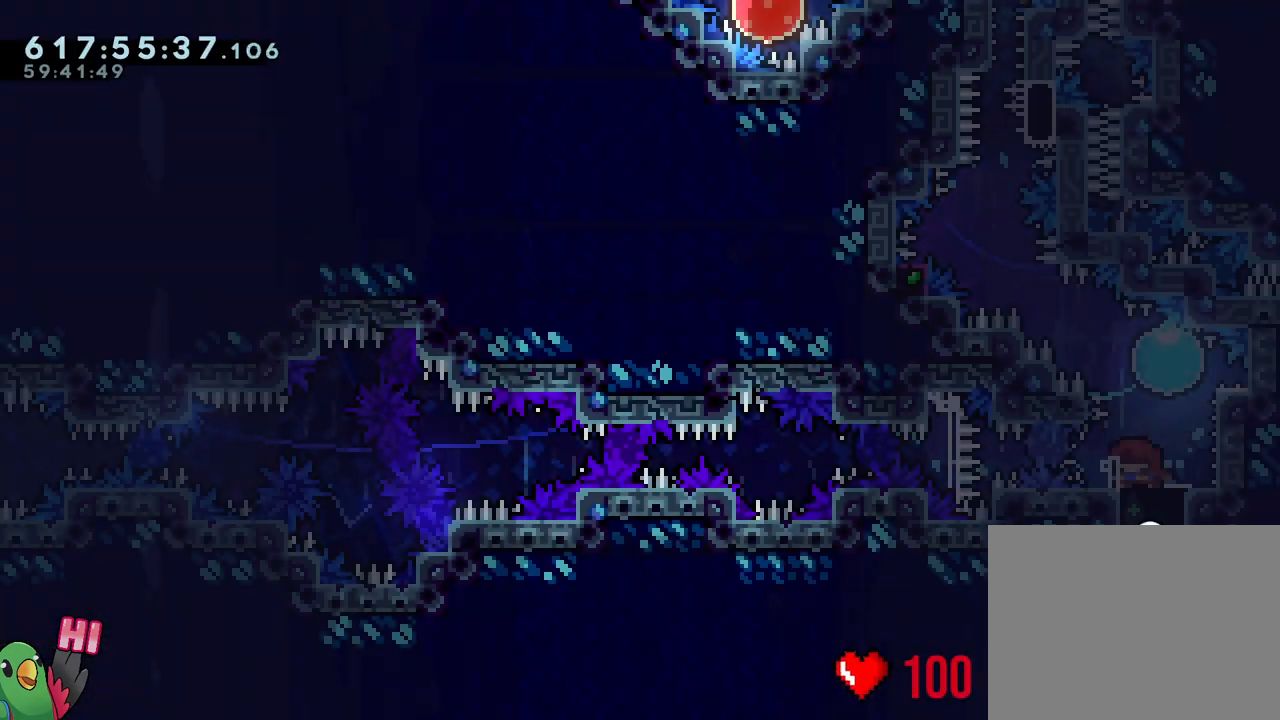
{"buttons": ["L2"], "left_stick": "up-left", "right_stick": "center", "events": [[183, "left_stick", "up-right"], [200, "Y", "down"], [350, "R2", "down"], [350, "Y", "up"], [400, "left_stick", "up-left"], [417, "R2", "up"]]}
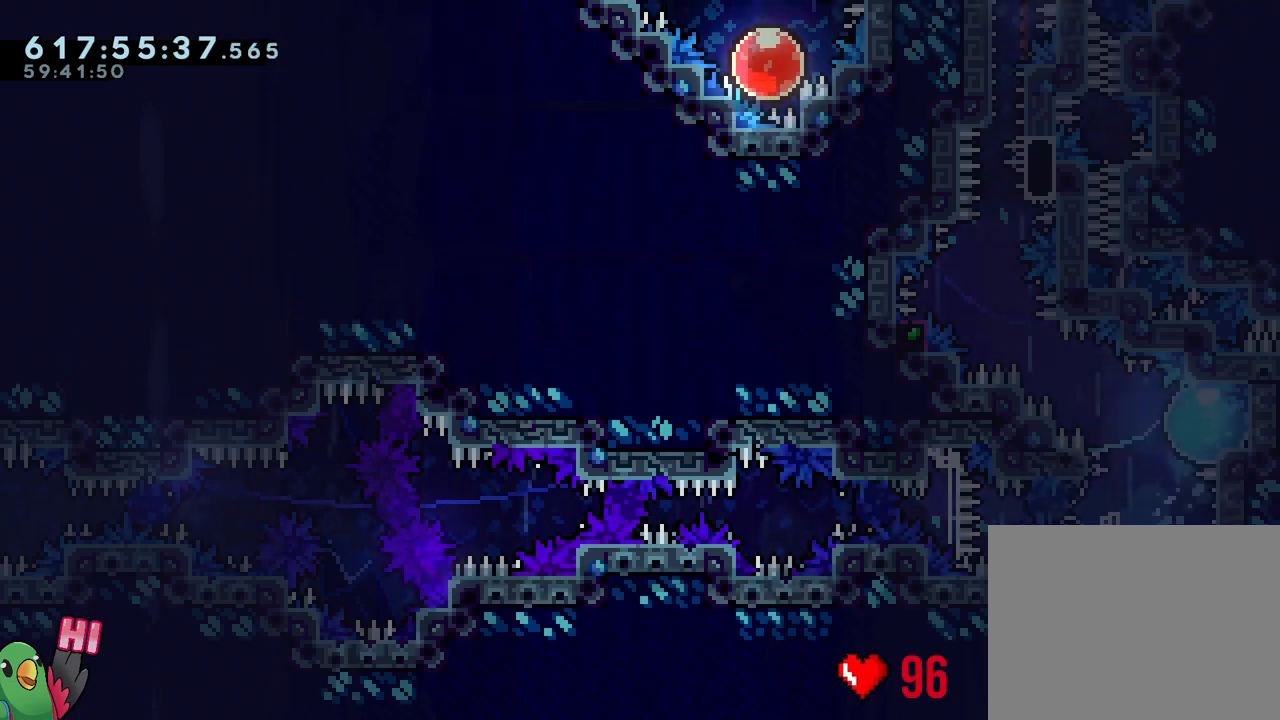
{"buttons": ["B"], "left_stick": "center", "right_stick": "center", "events": [[17, "left_stick", "center"], [50, "L2", "up"], [183, "B", "down"], [233, "right_stick", "up-left"], [417, "right_stick", "center"]]}
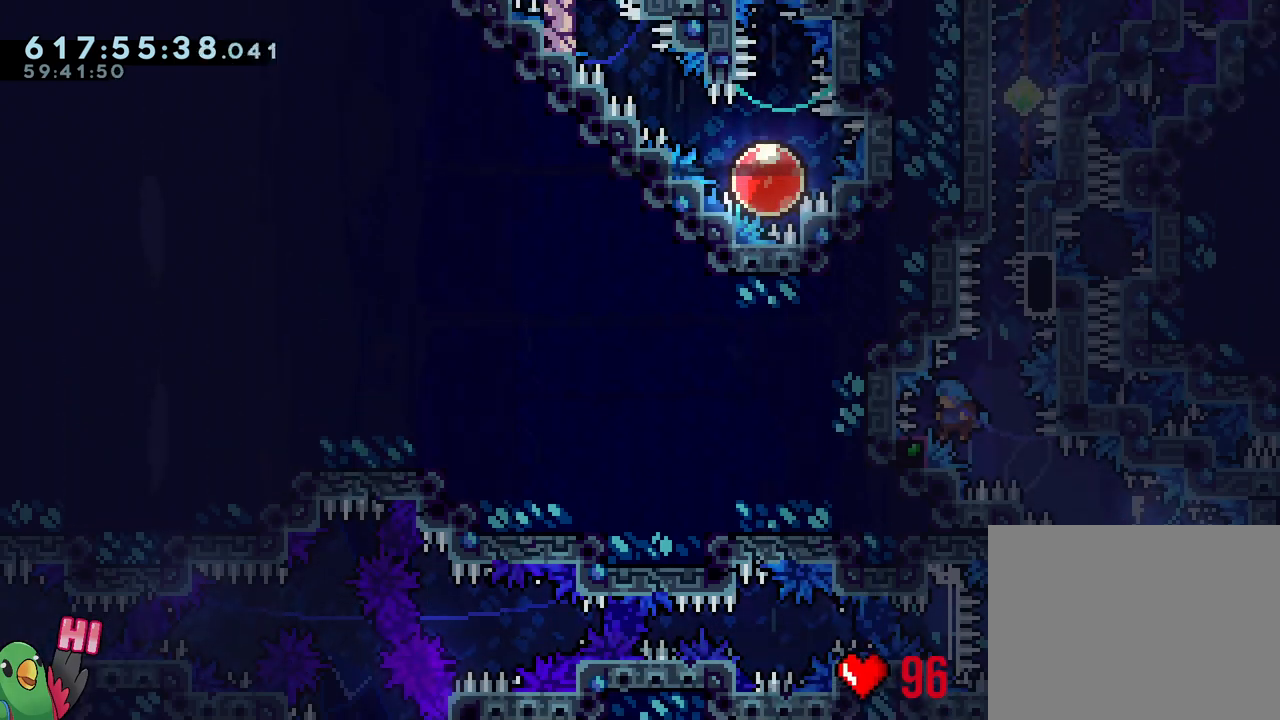
{"buttons": ["R1"], "left_stick": "right", "right_stick": "center", "events": [[50, "L1", "down"], [217, "R1", "down"], [283, "L1", "up"], [317, "left_stick", "right"], [383, "B", "up"]]}
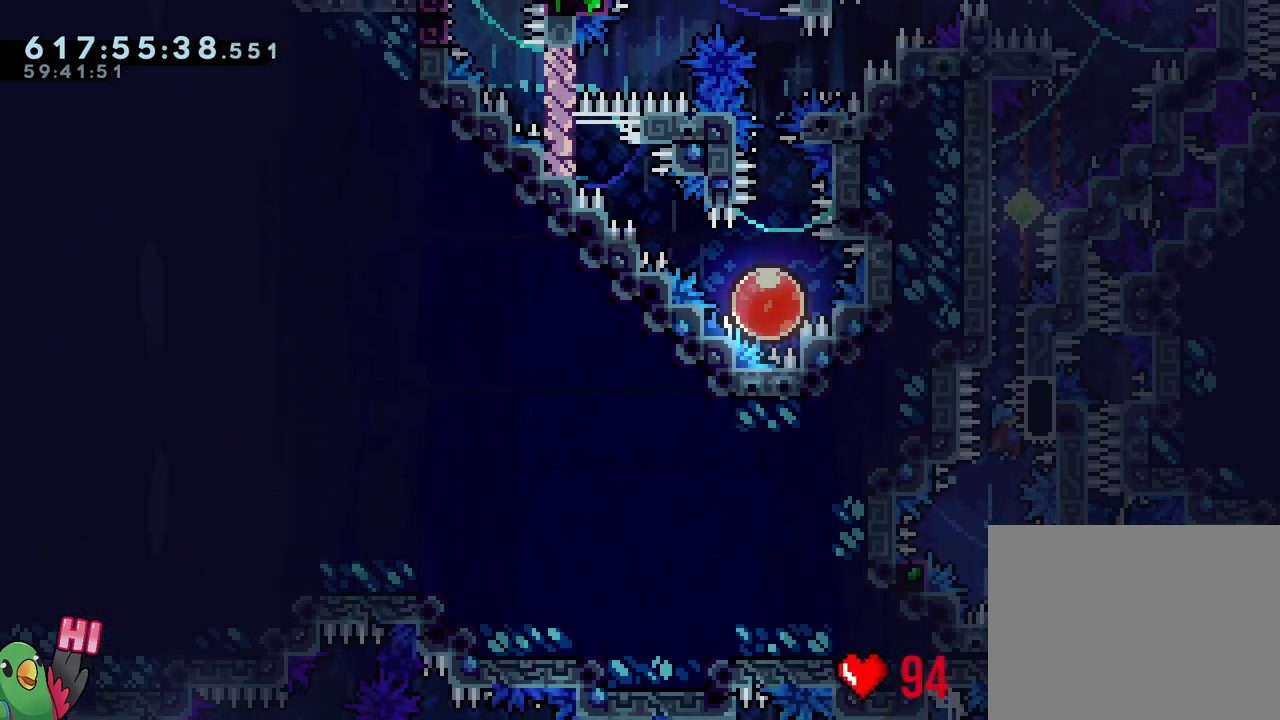
{"buttons": ["B", "Y", "R1"], "left_stick": "right", "right_stick": "center", "events": [[383, "Y", "down"], [467, "B", "down"]]}
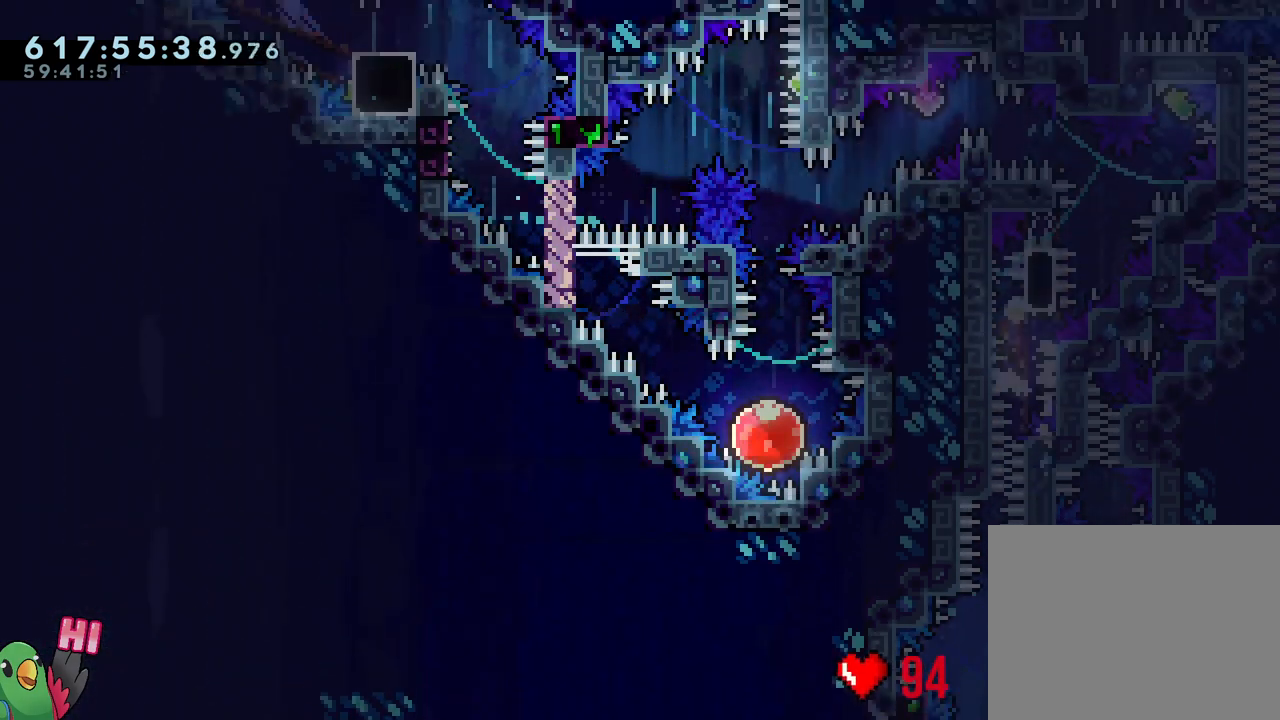
{"buttons": ["Y", "L1", "R1"], "left_stick": "left", "right_stick": "center", "events": [[133, "L1", "down"], [150, "Y", "up"], [167, "B", "up"], [400, "left_stick", "left"], [417, "Y", "down"]]}
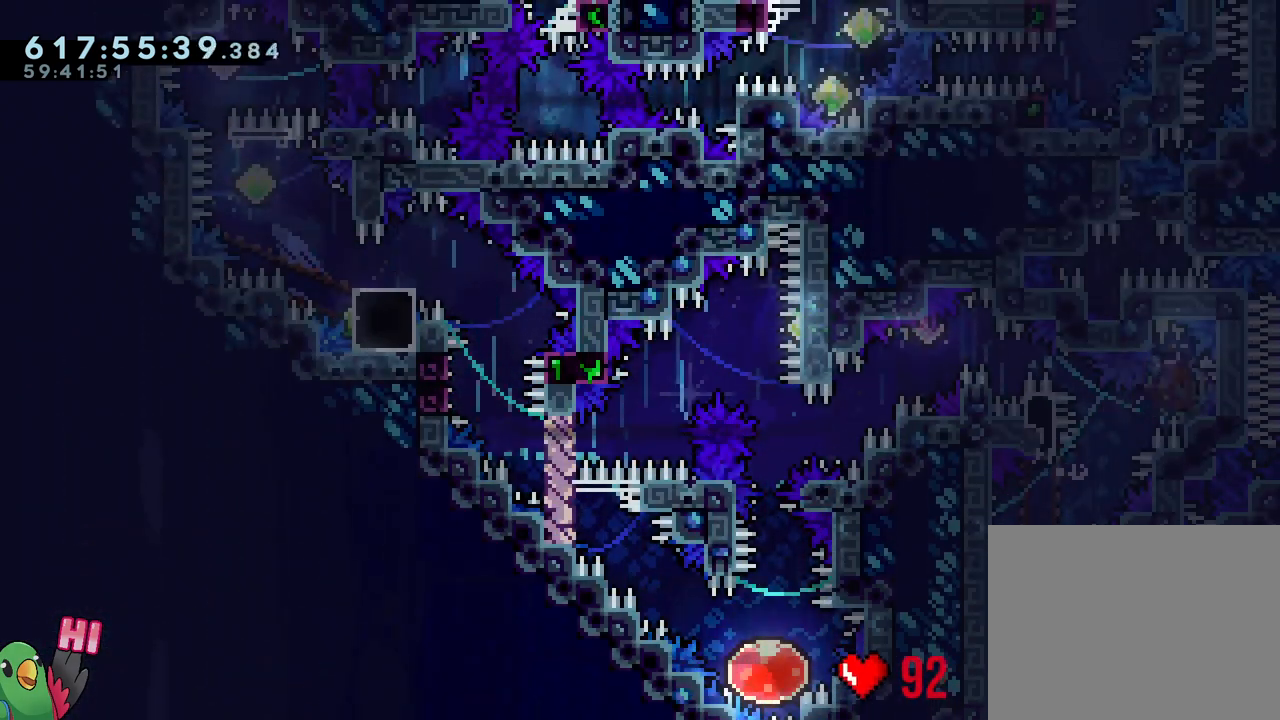
{"buttons": ["B", "Y", "L1", "R1"], "left_stick": "left", "right_stick": "center", "events": [[17, "Y", "up"], [83, "B", "down"], [117, "left_stick", "down-left"], [217, "Y", "down"], [367, "Y", "up"], [467, "Y", "down"], [500, "left_stick", "left"]]}
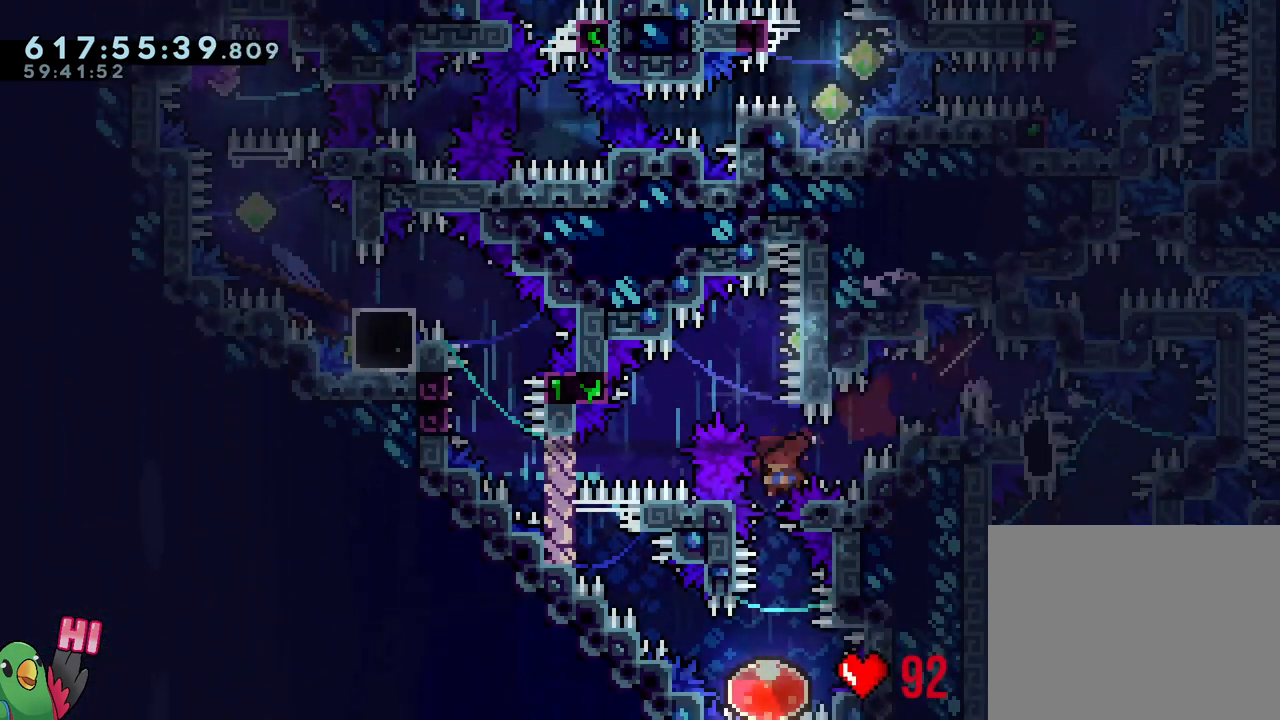
{"buttons": ["L1"], "left_stick": "down-right", "right_stick": "center", "events": [[133, "L1", "up"], [133, "Y", "up"], [167, "R1", "up"], [183, "B", "up"], [300, "left_stick", "down-right"], [367, "L1", "down"]]}
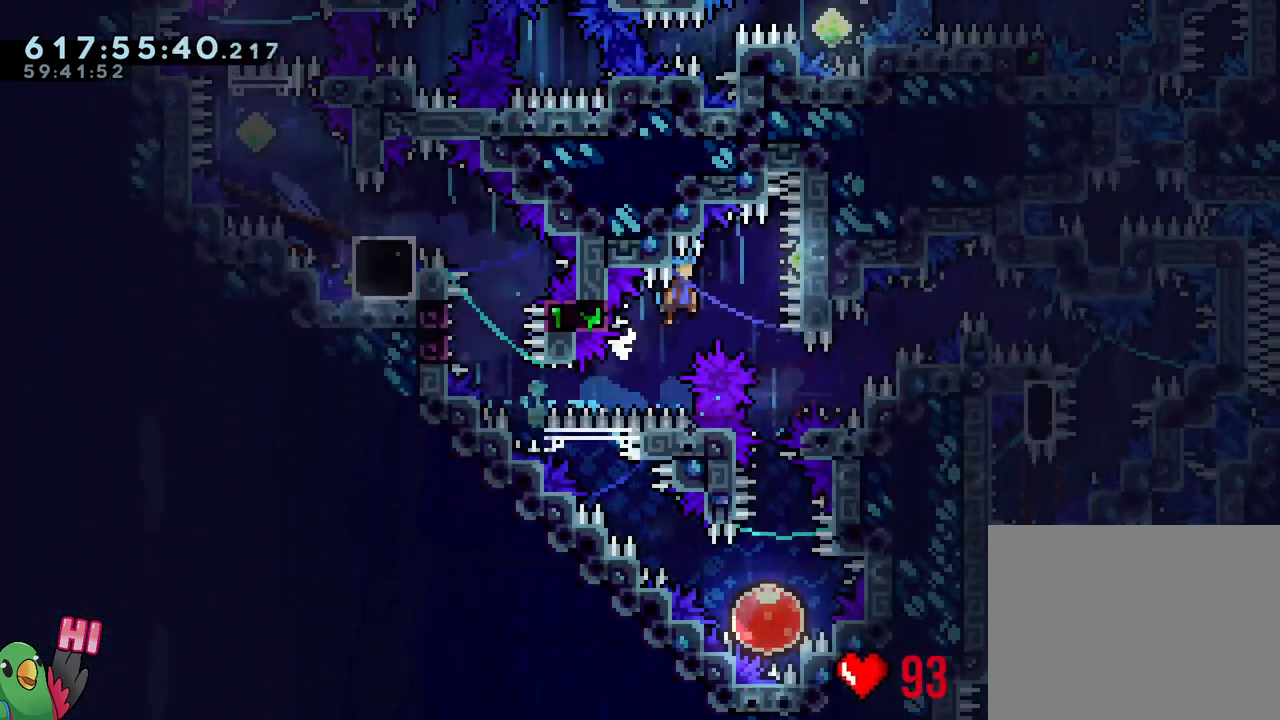
{"buttons": [], "left_stick": "down", "right_stick": "center", "events": [[250, "L1", "up"], [250, "left_stick", "down"], [283, "Y", "down"], [483, "Y", "up"]]}
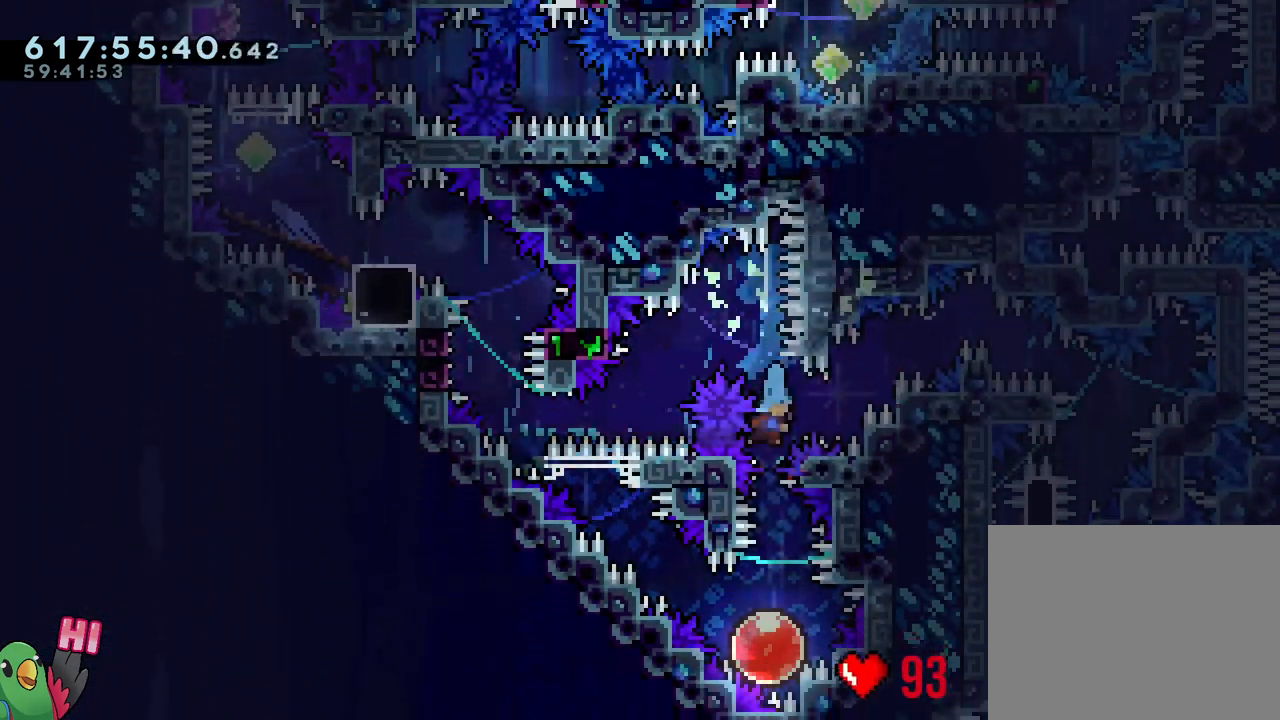
{"buttons": [], "left_stick": "up-left", "right_stick": "center", "events": [[67, "left_stick", "center"], [267, "left_stick", "up-left"]]}
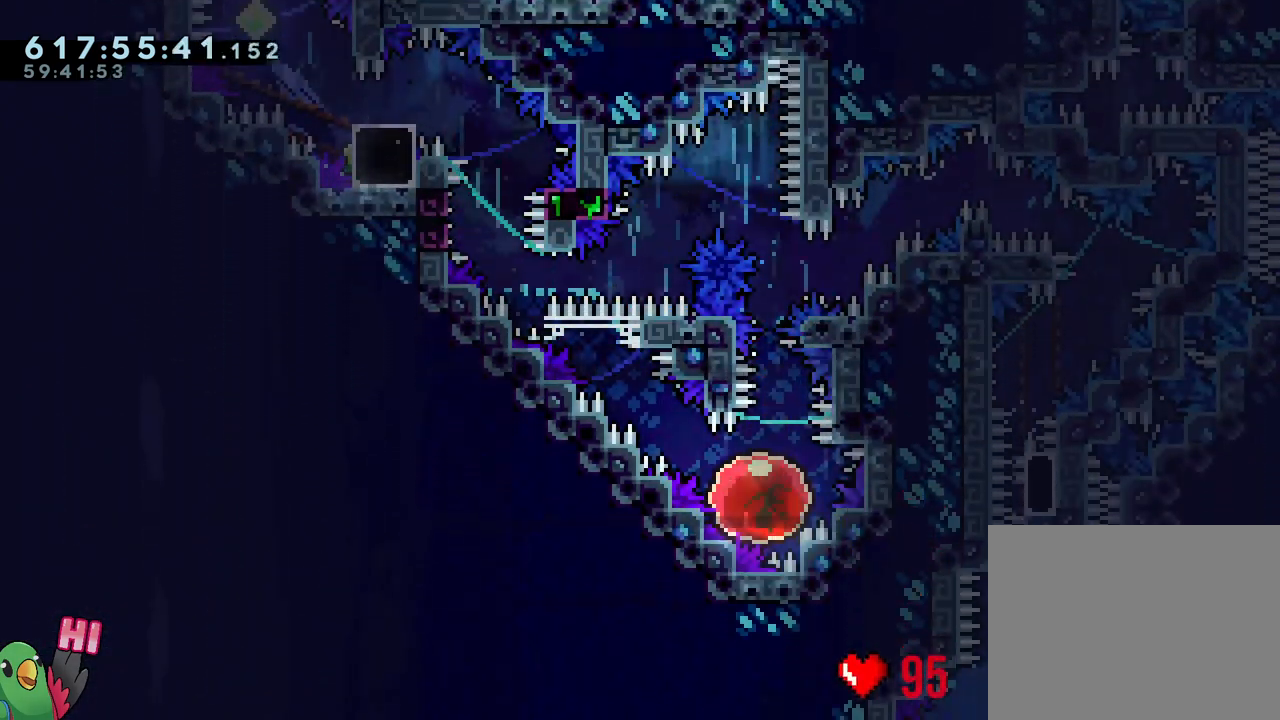
{"buttons": [], "left_stick": "up-left", "right_stick": "center", "events": []}